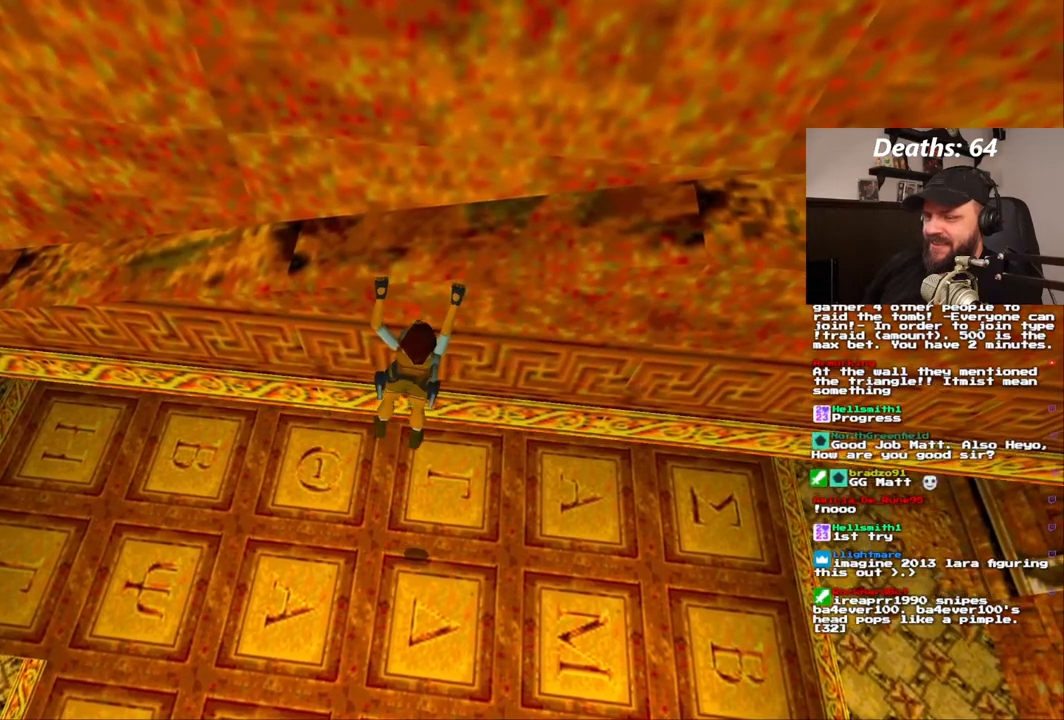
Gameplay with a controller (PlayStation layout); each line is a JSON object with the inputs held at the frame after it (dt_ms = milliseconds from this image to that frame). "events" lists button and stick changes between this image and that frame as [ms after this image, input, new state], when the widget could be followed in between. Not read: HOME L1 L3 R1 R3.
{"dt_ms": 1000, "buttons": ["CROSS", "DPAD_LEFT"], "left_stick": "center", "right_stick": "center"}
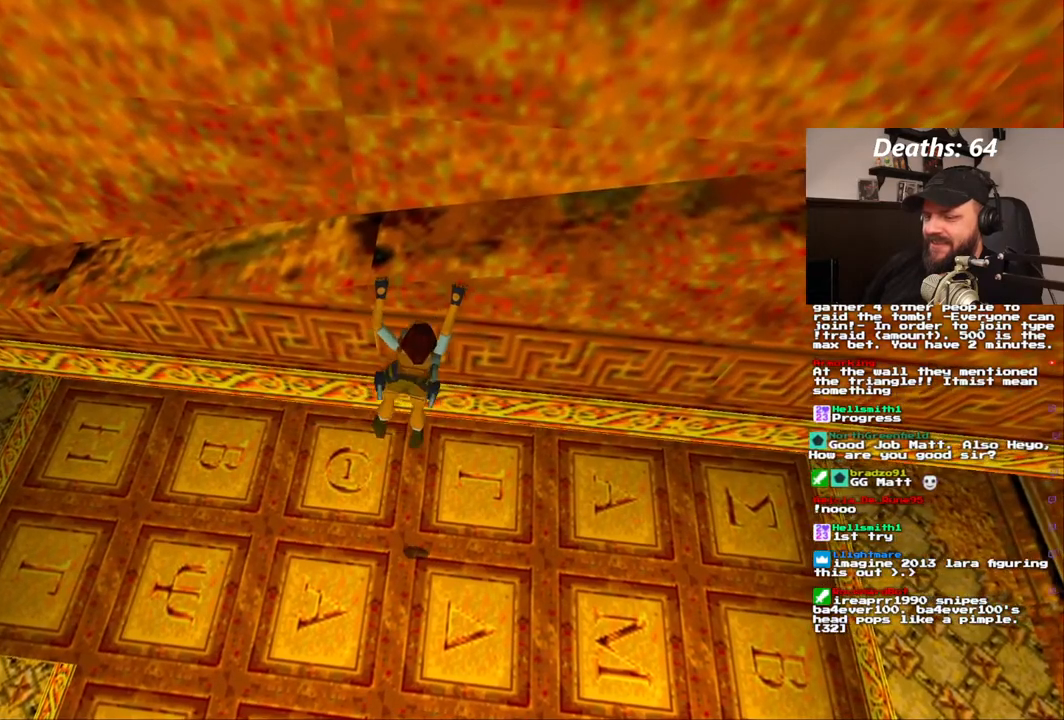
{"dt_ms": 500, "buttons": ["CROSS", "DPAD_LEFT"], "left_stick": "center", "right_stick": "center", "events": []}
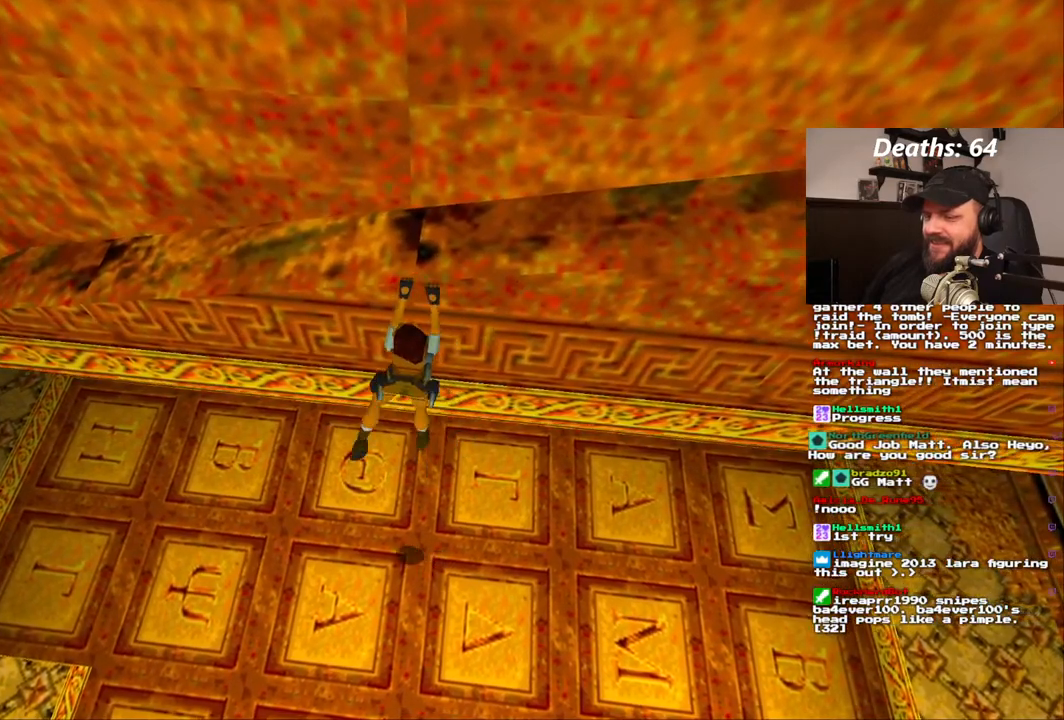
{"dt_ms": 1000, "buttons": ["CROSS", "DPAD_LEFT"], "left_stick": "center", "right_stick": "center"}
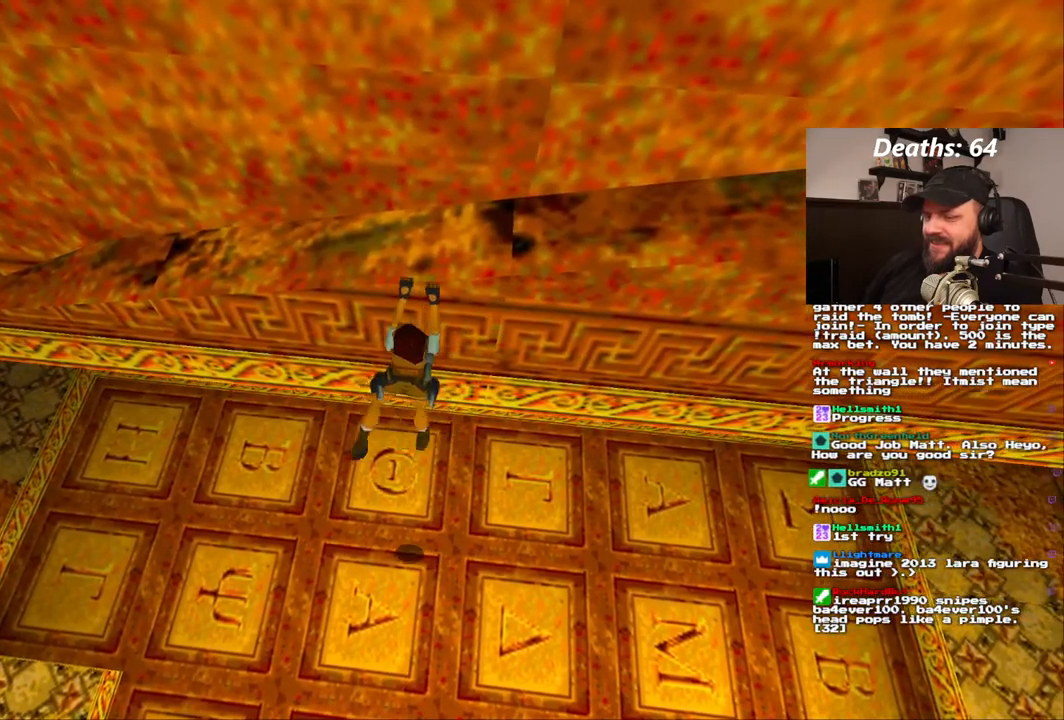
{"dt_ms": 1000, "buttons": ["CROSS", "DPAD_LEFT"], "left_stick": "center", "right_stick": "center"}
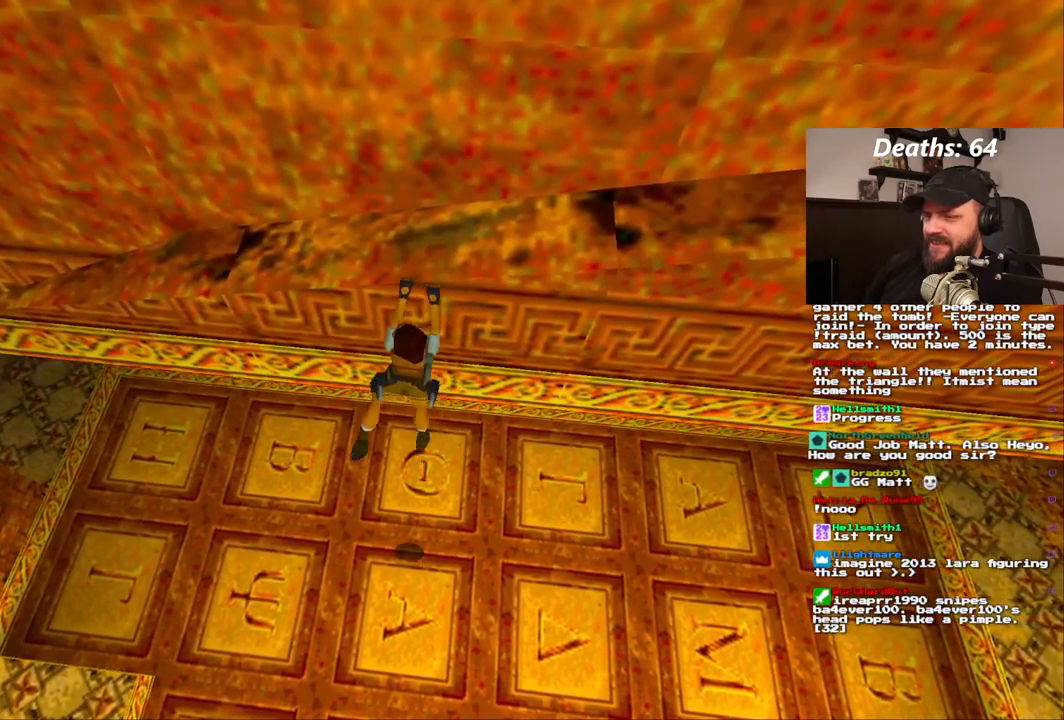
{"dt_ms": 500, "buttons": ["CROSS", "DPAD_LEFT"], "left_stick": "center", "right_stick": "center"}
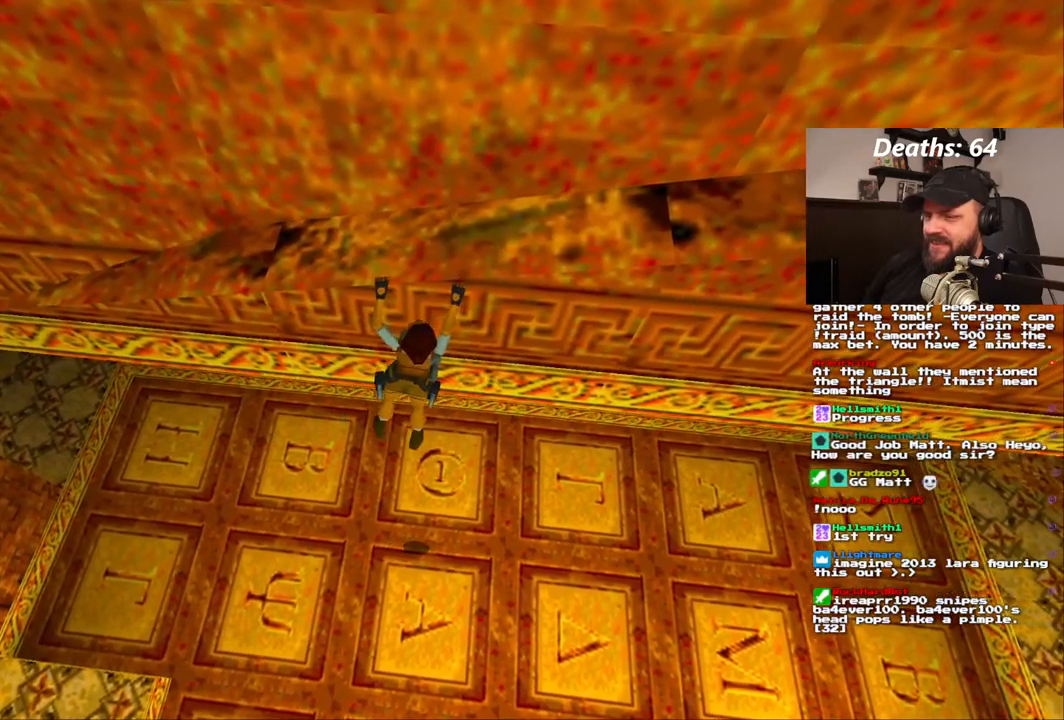
{"dt_ms": 500, "buttons": ["CROSS", "DPAD_LEFT"], "left_stick": "center", "right_stick": "center", "events": []}
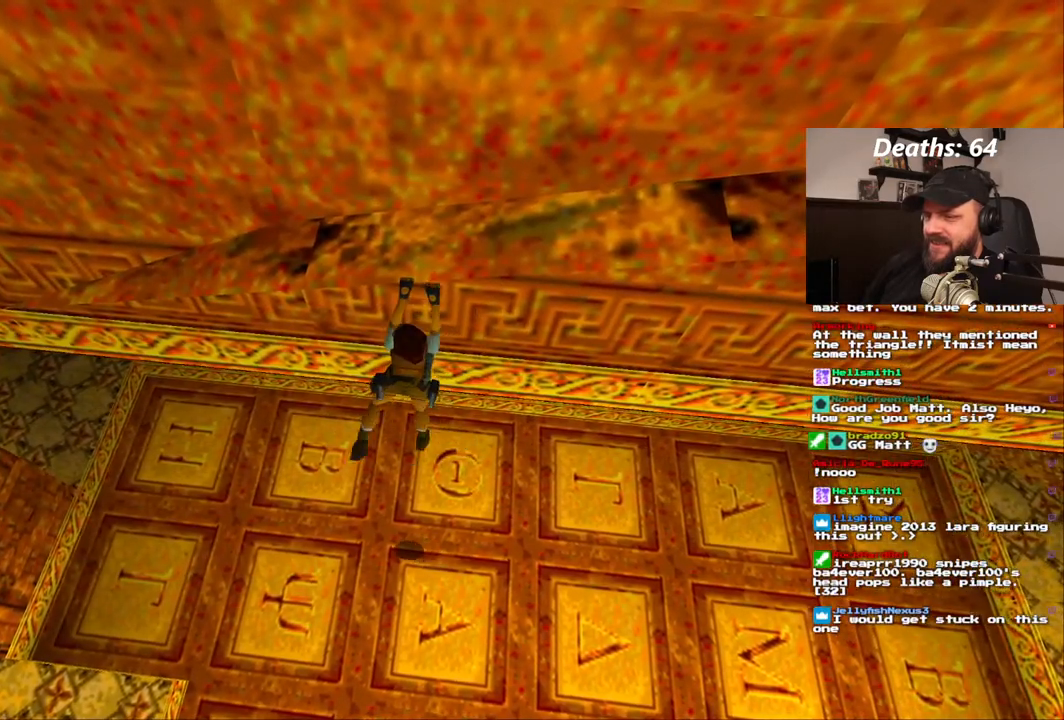
{"dt_ms": 500, "buttons": ["CROSS", "DPAD_LEFT"], "left_stick": "center", "right_stick": "center", "events": []}
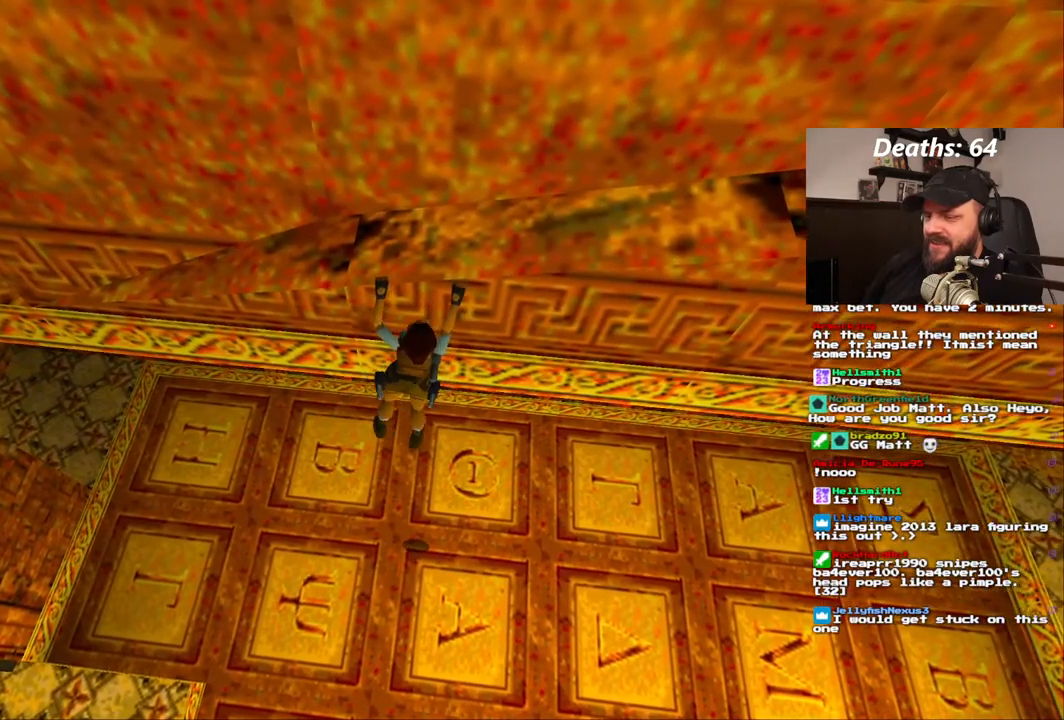
{"dt_ms": 500, "buttons": ["CROSS", "DPAD_LEFT"], "left_stick": "center", "right_stick": "center", "events": []}
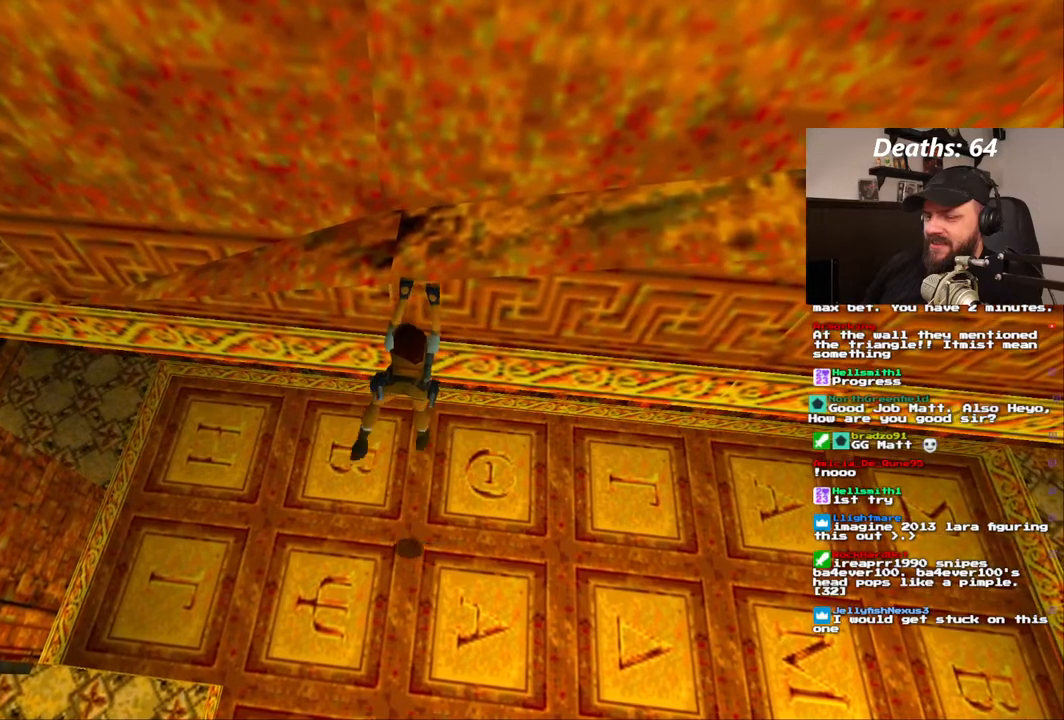
{"dt_ms": 500, "buttons": ["CROSS", "DPAD_LEFT"], "left_stick": "center", "right_stick": "center"}